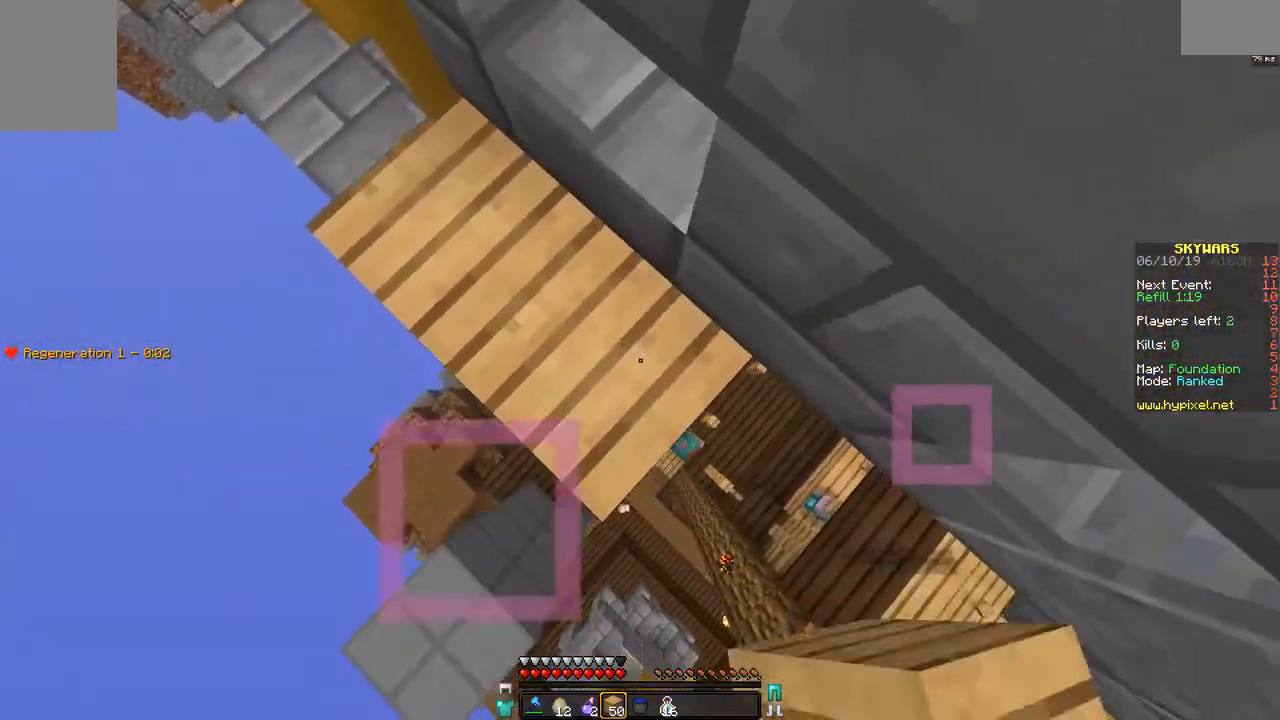
Gameplay with keyboard and mouse; each line is a JSON object with the keys and mouse buttons held at the frame after it. "events" lists presses ("down") and releases ("up") of "a", "d", "s", "space", "w", "mouse_left" and "mouse_right" between this image and that frame as [ms after this image, input, new state], when the widget could be followed in between. "mouse_left", "mouse_right" = the "left", "right" buttons of the "mouse" list. No other keys are recorded. Fast repeated clicks can show as one long hold. Mouse movement is not recorded.
{"keys": ["d", "s"], "mouse": [], "events": [[17, "mouse_right", "up"], [283, "mouse_right", "down"], [367, "mouse_right", "up"]]}
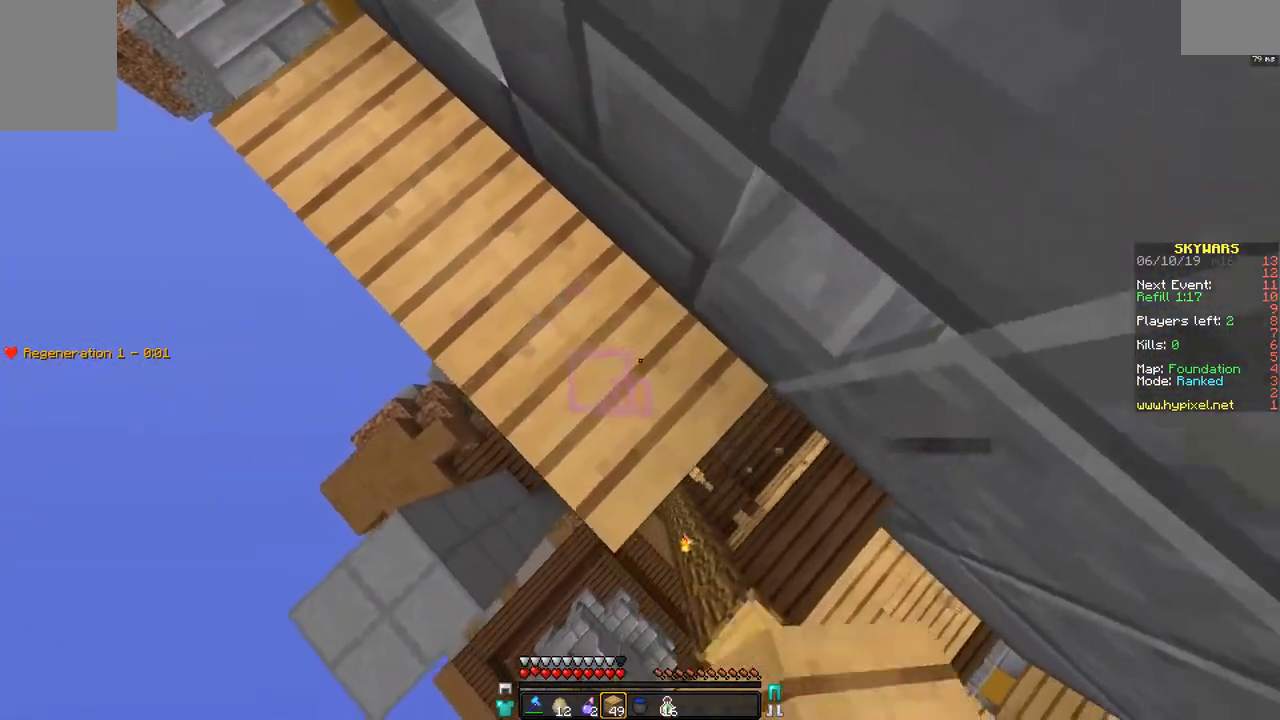
{"keys": ["d", "s"], "mouse": [], "events": [[333, "mouse_right", "down"], [417, "mouse_right", "up"]]}
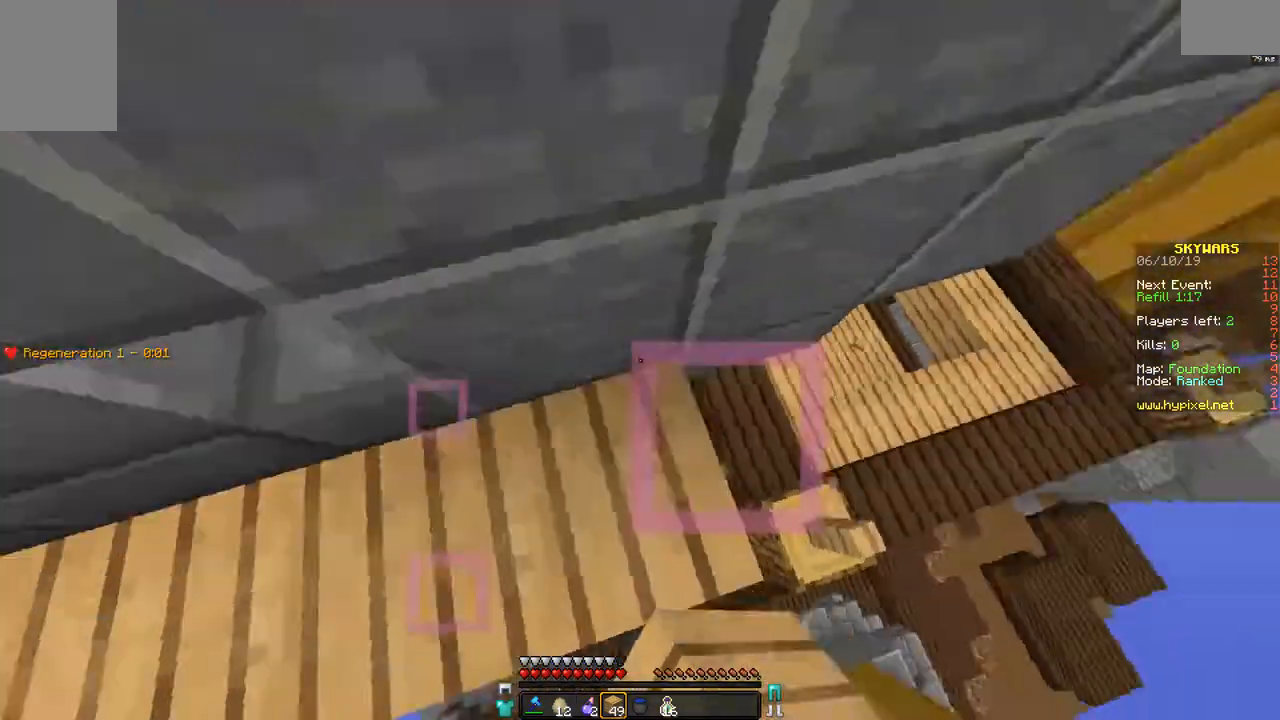
{"keys": ["d", "w"], "mouse": [], "events": [[67, "s", "up"], [267, "w", "down"]]}
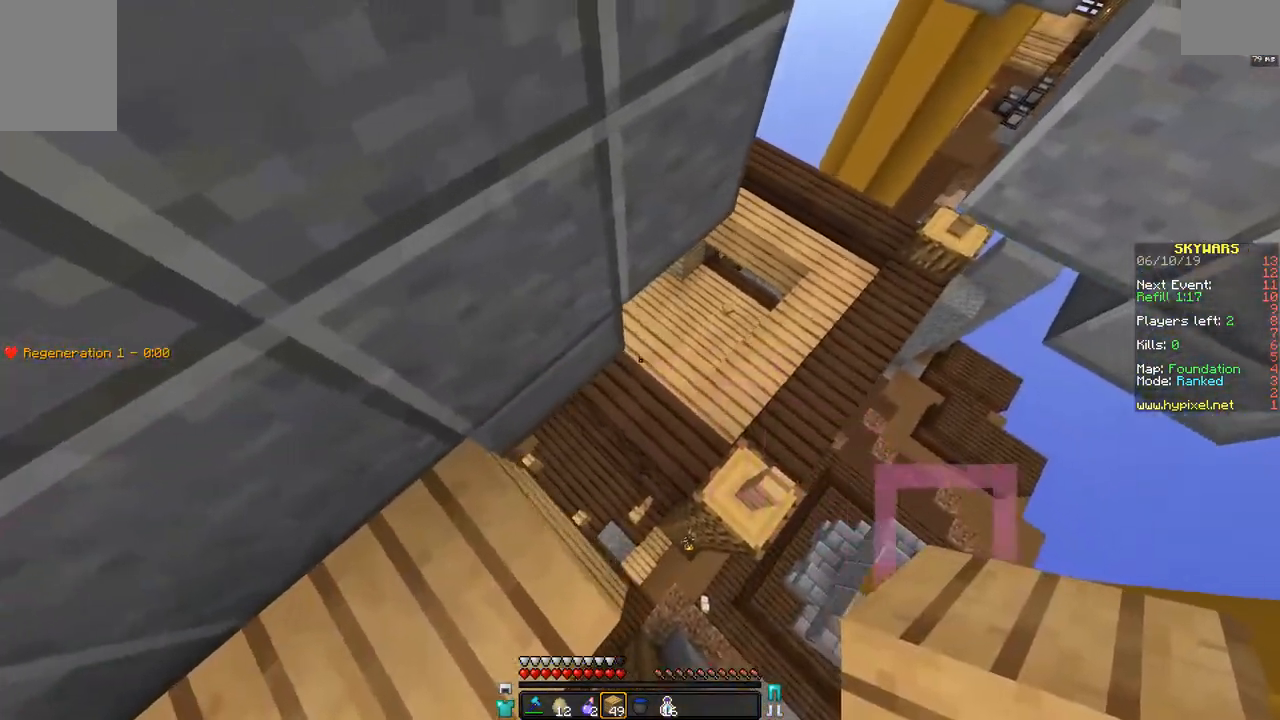
{"keys": ["d", "w"], "mouse": [], "events": [[17, "space", "down"], [167, "space", "up"]]}
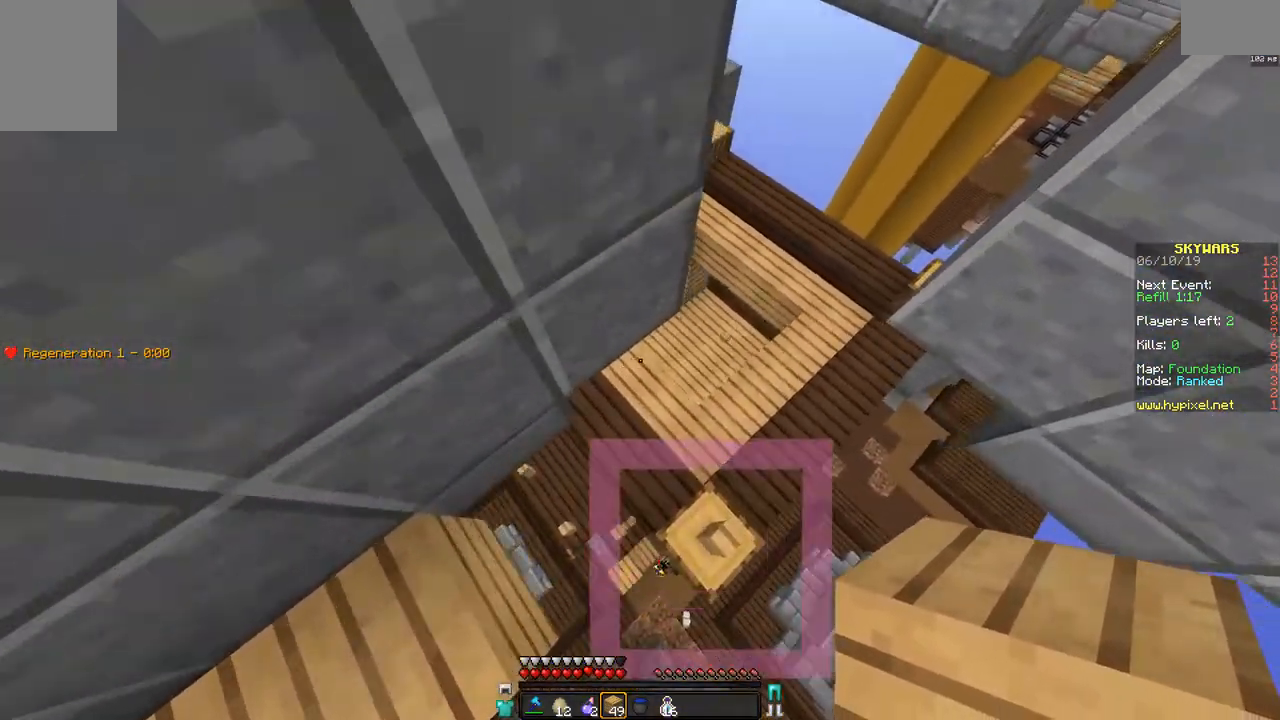
{"keys": ["d", "w"], "mouse": [], "events": []}
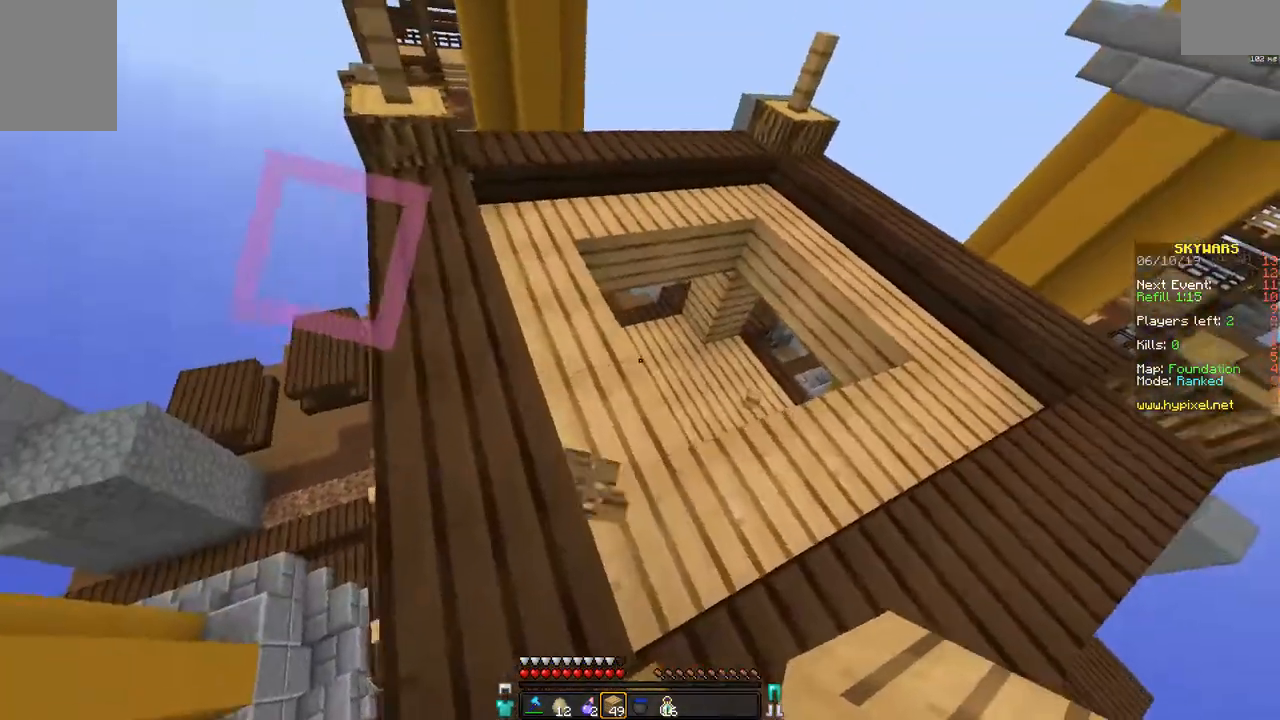
{"keys": ["d", "w"], "mouse": [], "events": []}
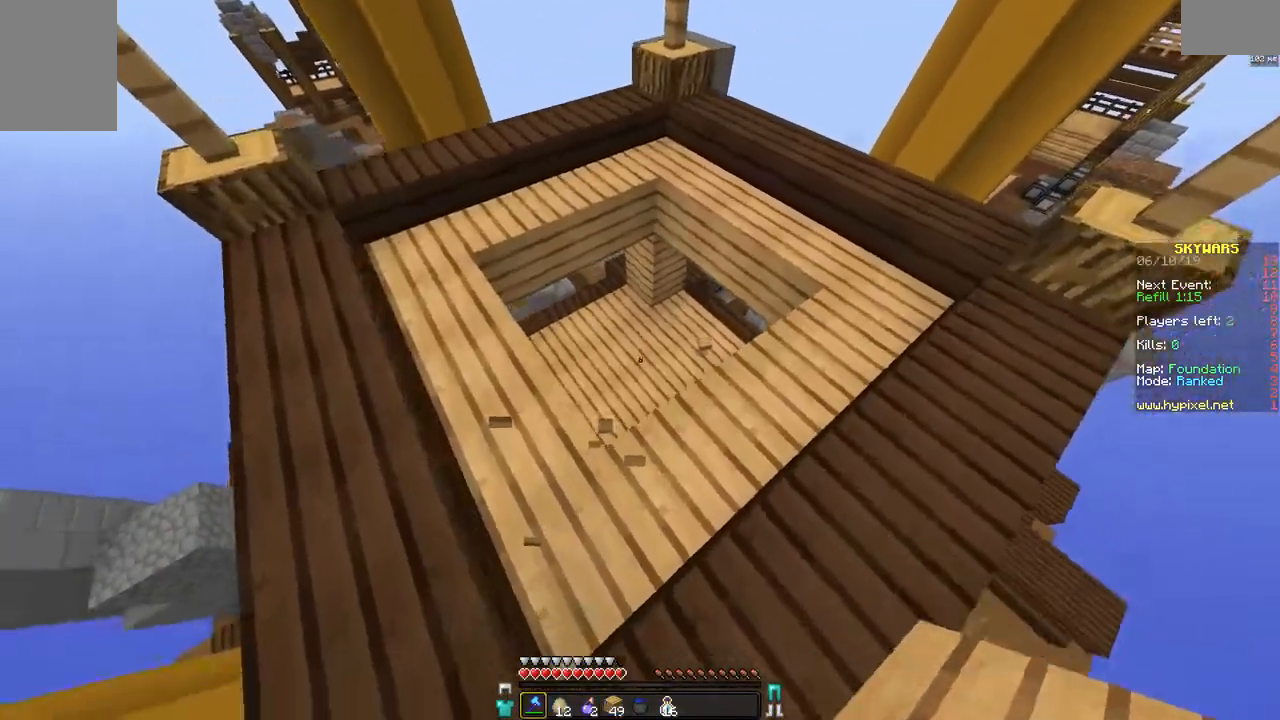
{"keys": ["d", "w"], "mouse": [], "events": []}
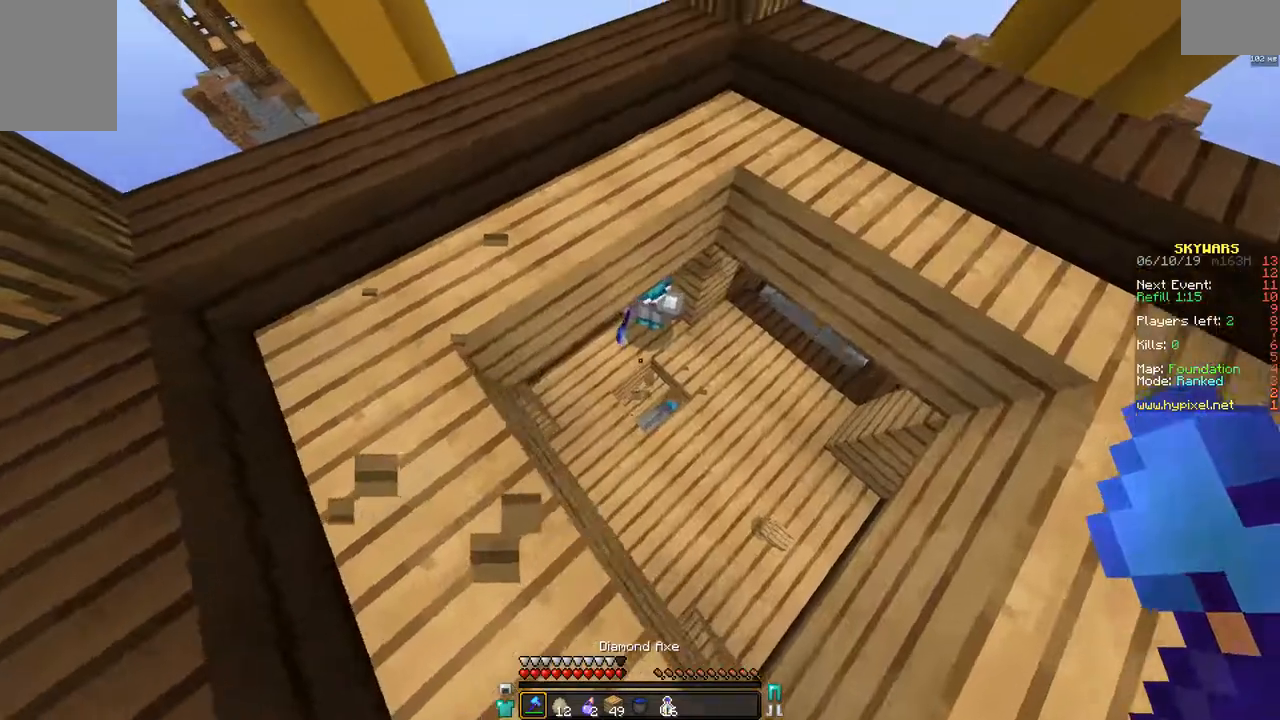
{"keys": ["d", "w"], "mouse": ["left"], "events": [[117, "d", "up"], [267, "mouse_left", "down"], [317, "a", "down"], [367, "a", "up"], [367, "d", "down"], [367, "mouse_left", "up"], [417, "mouse_left", "down"]]}
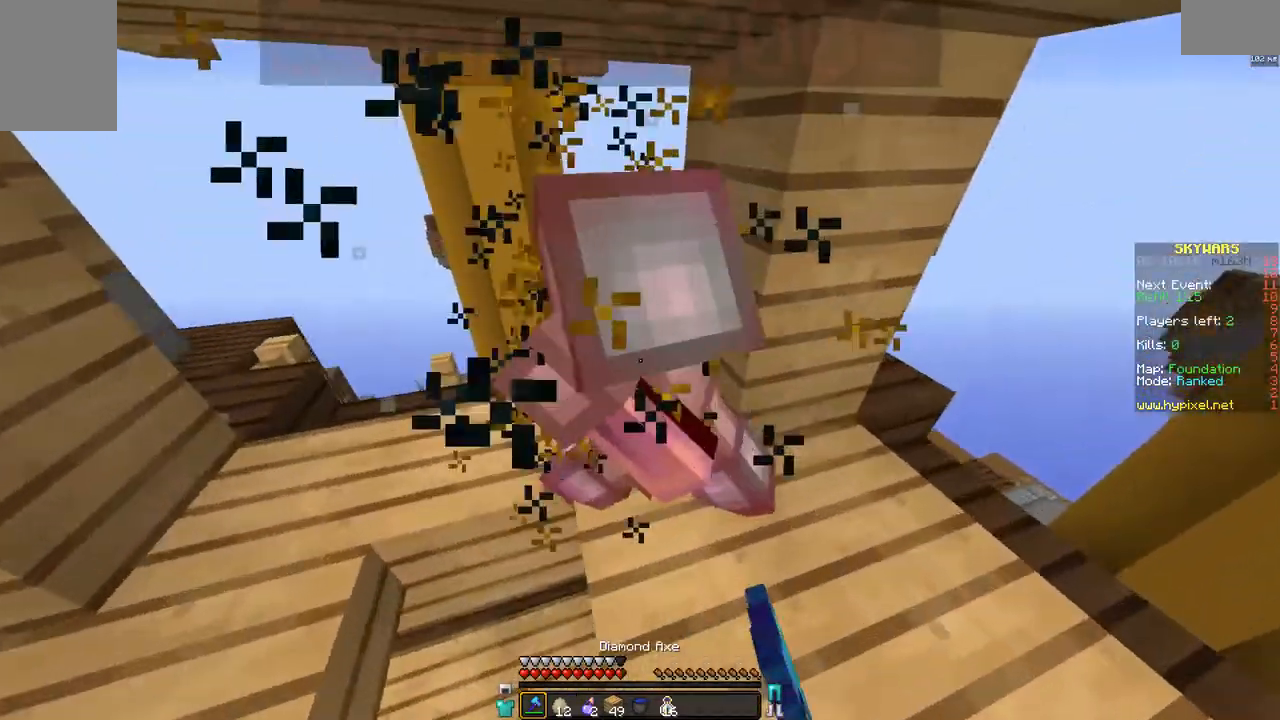
{"keys": ["a", "w"], "mouse": [], "events": [[17, "mouse_left", "up"], [17, "w", "up"], [67, "mouse_left", "down"], [117, "mouse_left", "up"], [167, "a", "down"], [167, "mouse_left", "down"], [217, "d", "up"], [217, "mouse_left", "up"], [267, "d", "down"], [267, "mouse_left", "down"], [317, "mouse_left", "up"], [417, "d", "up"], [417, "mouse_left", "down"], [417, "w", "down"], [467, "mouse_left", "up"]]}
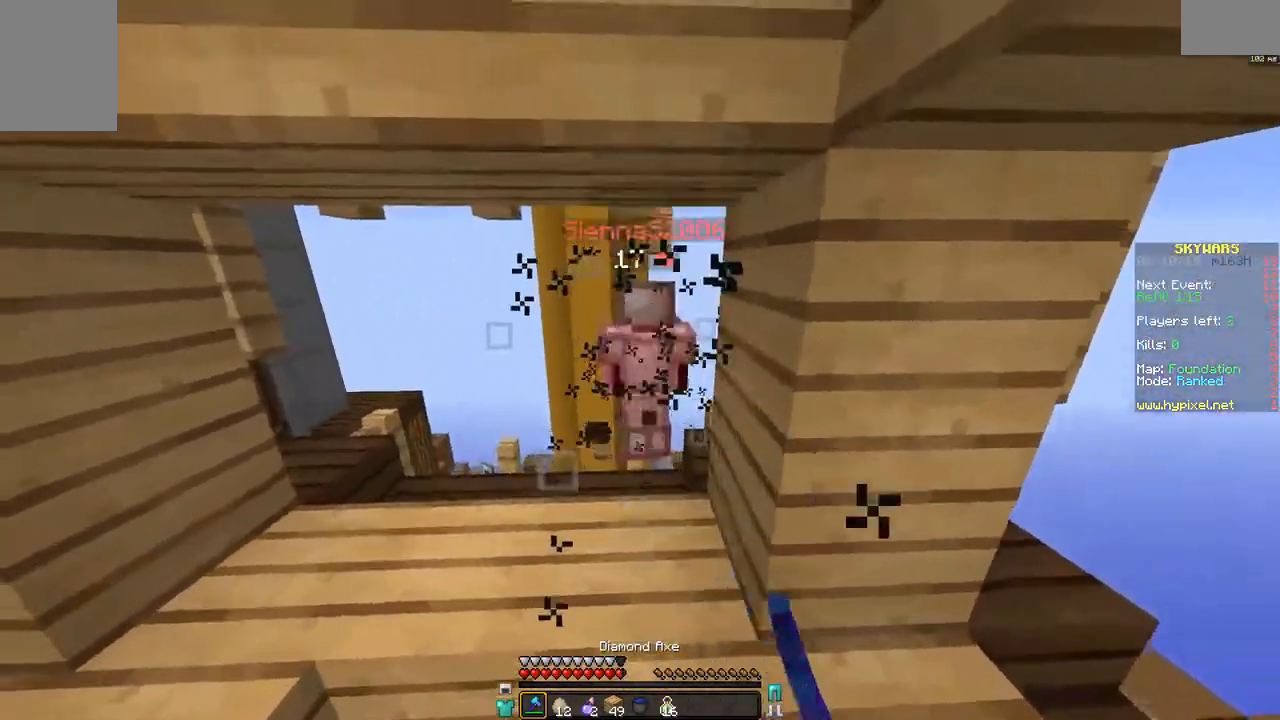
{"keys": ["w"], "mouse": ["left"], "events": [[17, "mouse_left", "down"], [67, "d", "down"], [67, "mouse_left", "up"], [117, "a", "up"], [117, "mouse_left", "down"], [167, "d", "up"], [217, "a", "down"], [217, "mouse_left", "up"], [267, "d", "down"], [267, "mouse_left", "down"], [317, "a", "up"], [367, "d", "up"], [367, "mouse_left", "up"], [417, "mouse_left", "down"]]}
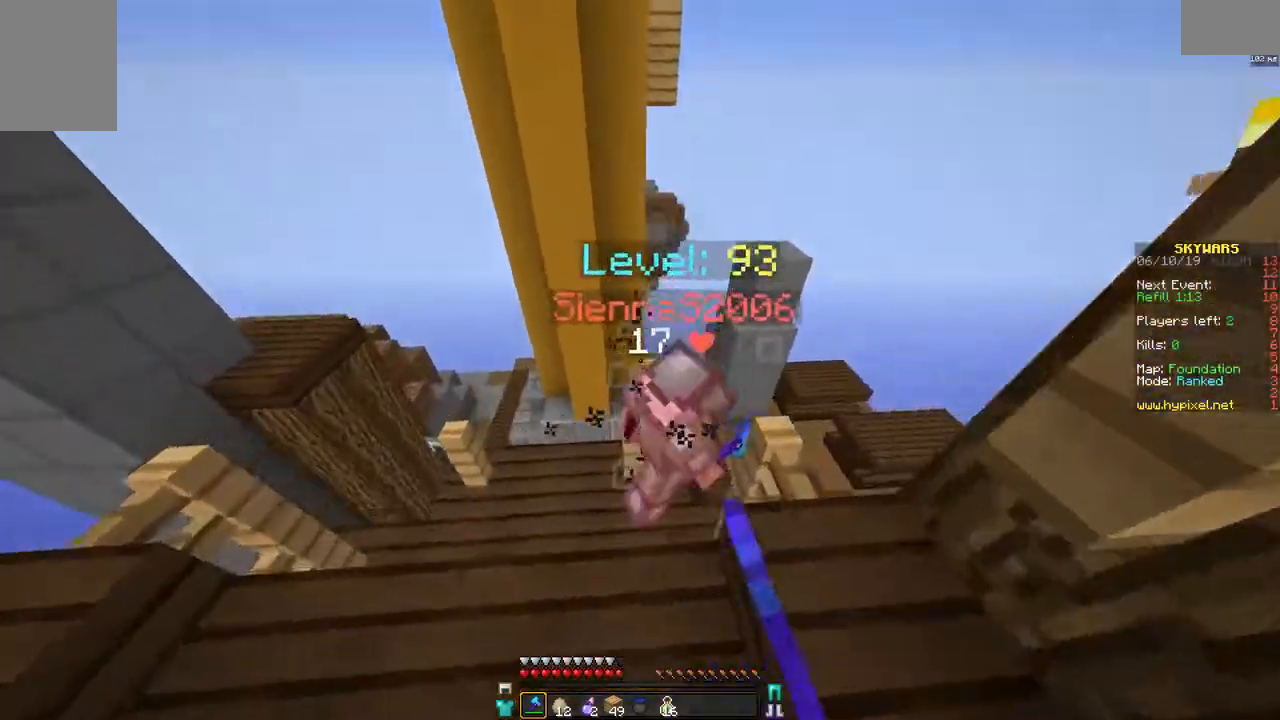
{"keys": ["d", "w"], "mouse": [], "events": [[17, "mouse_left", "up"], [67, "mouse_left", "down"], [167, "mouse_left", "up"], [217, "a", "down"], [217, "mouse_left", "down"], [317, "mouse_left", "up"], [367, "a", "up"], [367, "mouse_left", "down"], [417, "d", "down"], [467, "mouse_left", "up"]]}
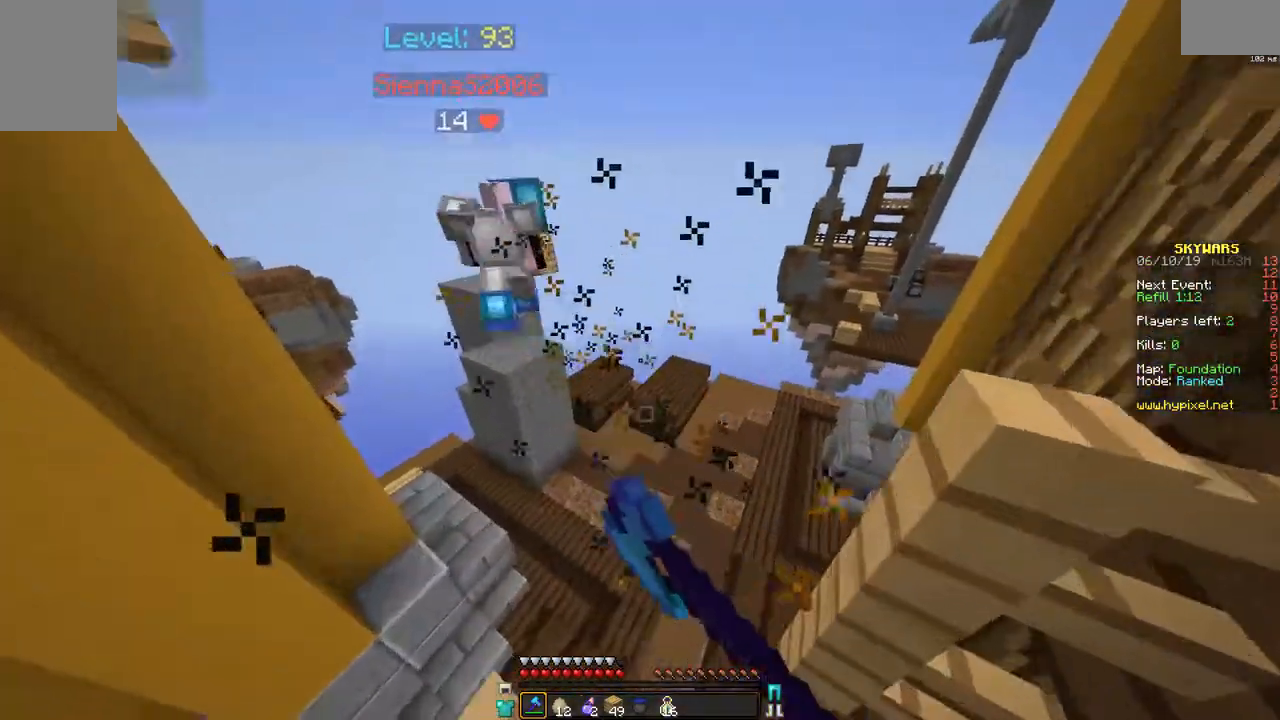
{"keys": ["space", "w"], "mouse": ["left"], "events": [[17, "d", "up"], [17, "mouse_left", "down"], [67, "a", "down"], [117, "mouse_left", "up"], [167, "a", "up"], [167, "d", "down"], [167, "mouse_left", "down"], [267, "mouse_left", "up"], [317, "d", "up"], [367, "mouse_left", "down"], [467, "space", "down"]]}
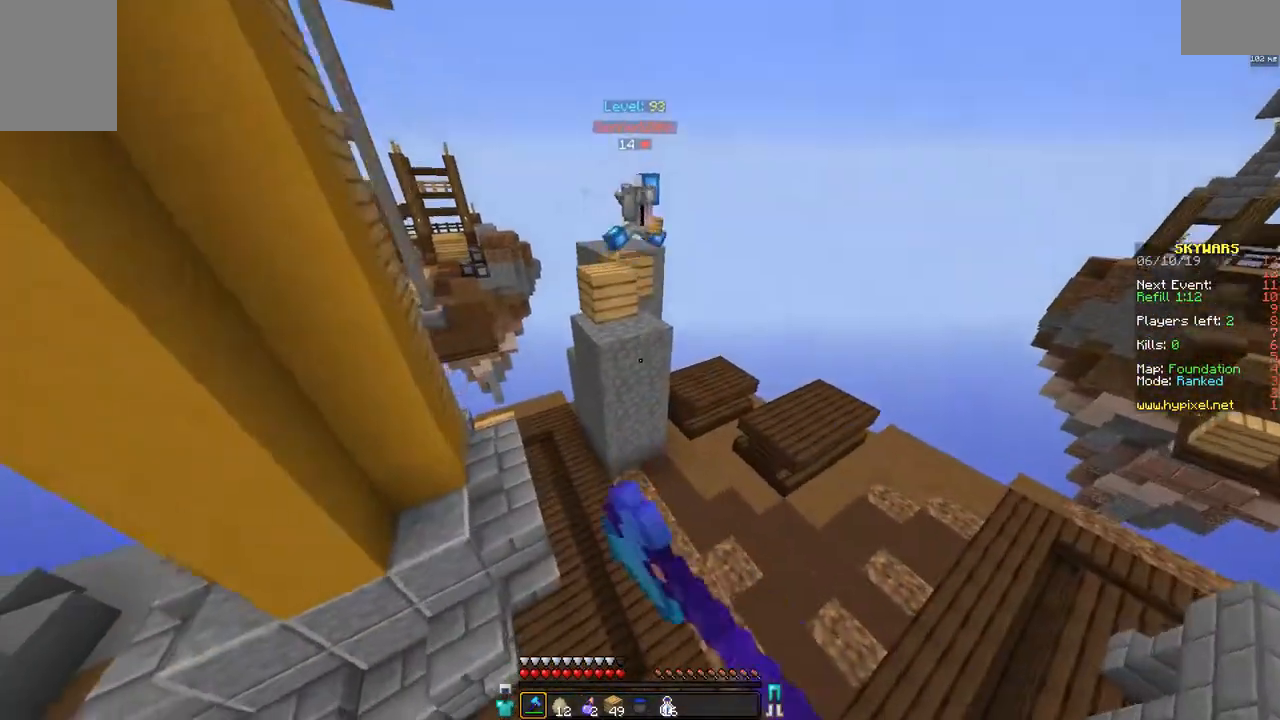
{"keys": ["w"], "mouse": [], "events": [[17, "mouse_left", "up"], [217, "space", "up"]]}
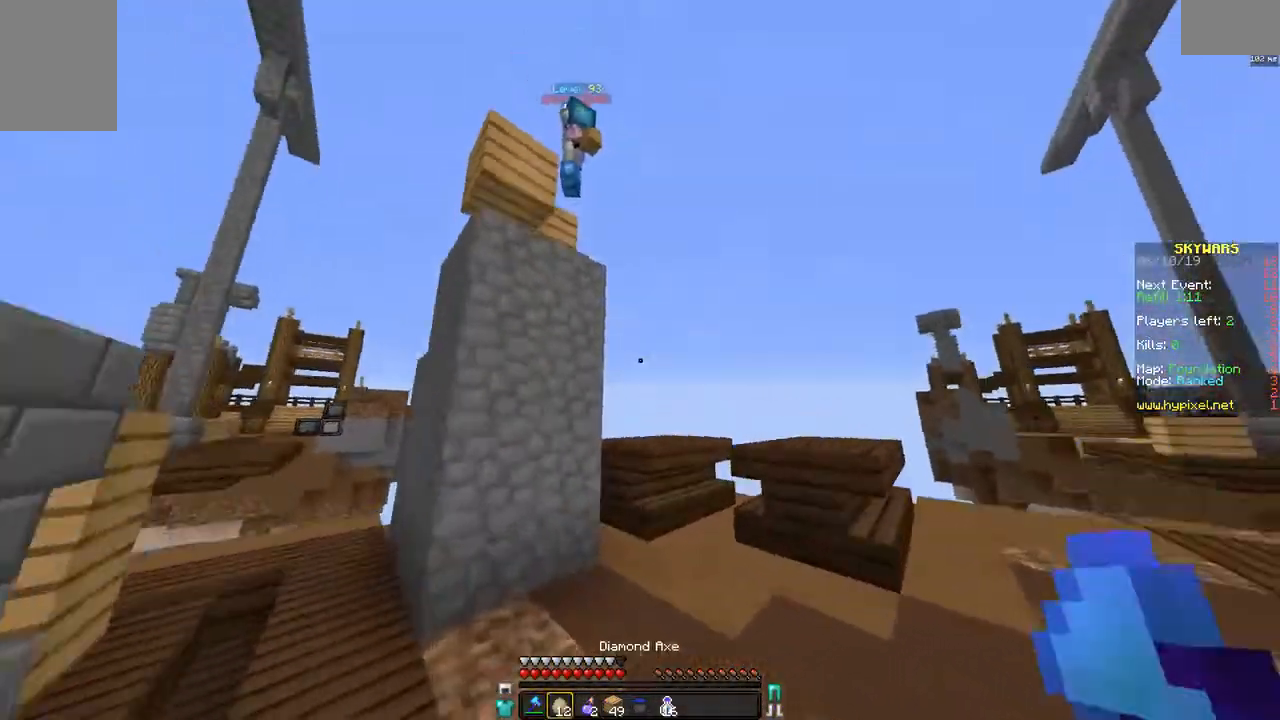
{"keys": ["a"], "mouse": [], "events": [[117, "d", "down"], [267, "mouse_right", "down"], [367, "d", "up"], [367, "mouse_right", "up"], [367, "w", "up"], [417, "a", "down"]]}
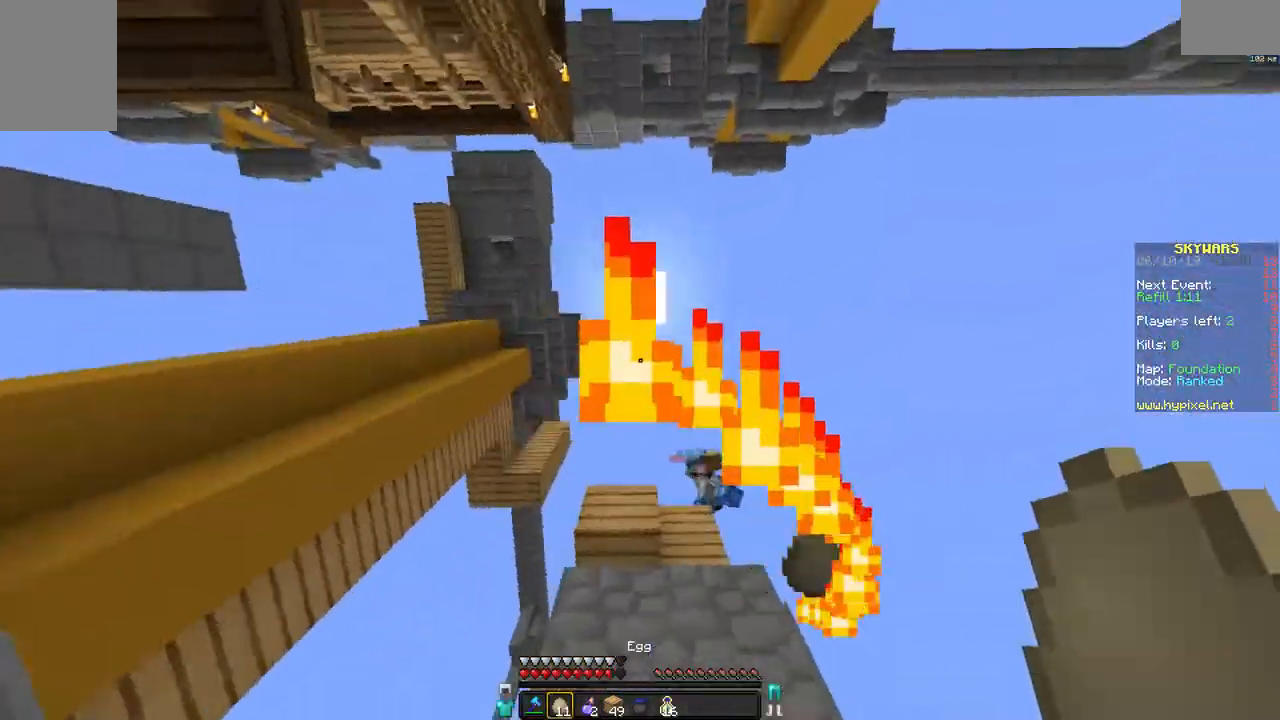
{"keys": ["d"], "mouse": ["right"], "events": [[67, "d", "down"], [167, "mouse_right", "down"], [267, "mouse_right", "up"], [317, "a", "up"], [317, "mouse_right", "down"], [417, "mouse_right", "up"], [467, "mouse_right", "down"]]}
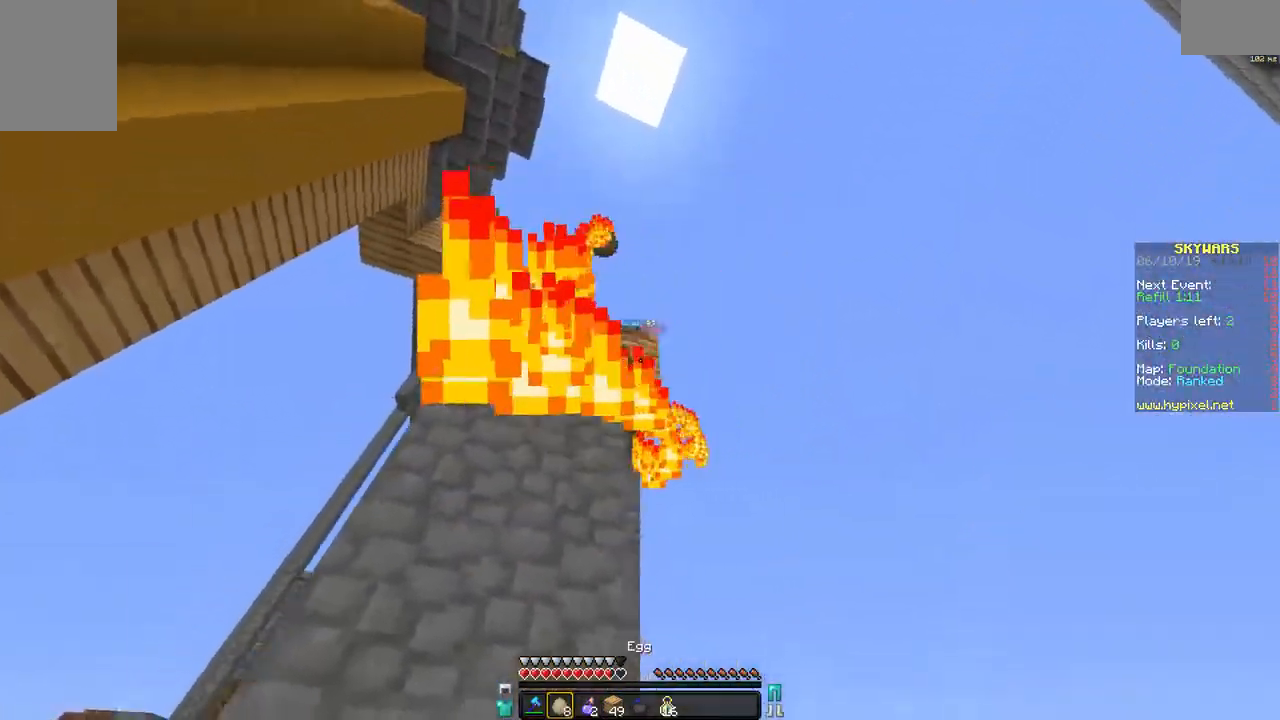
{"keys": ["d"], "mouse": [], "events": [[67, "mouse_right", "up"], [117, "mouse_right", "down"], [167, "mouse_right", "up"], [217, "mouse_right", "down"], [317, "mouse_right", "up"]]}
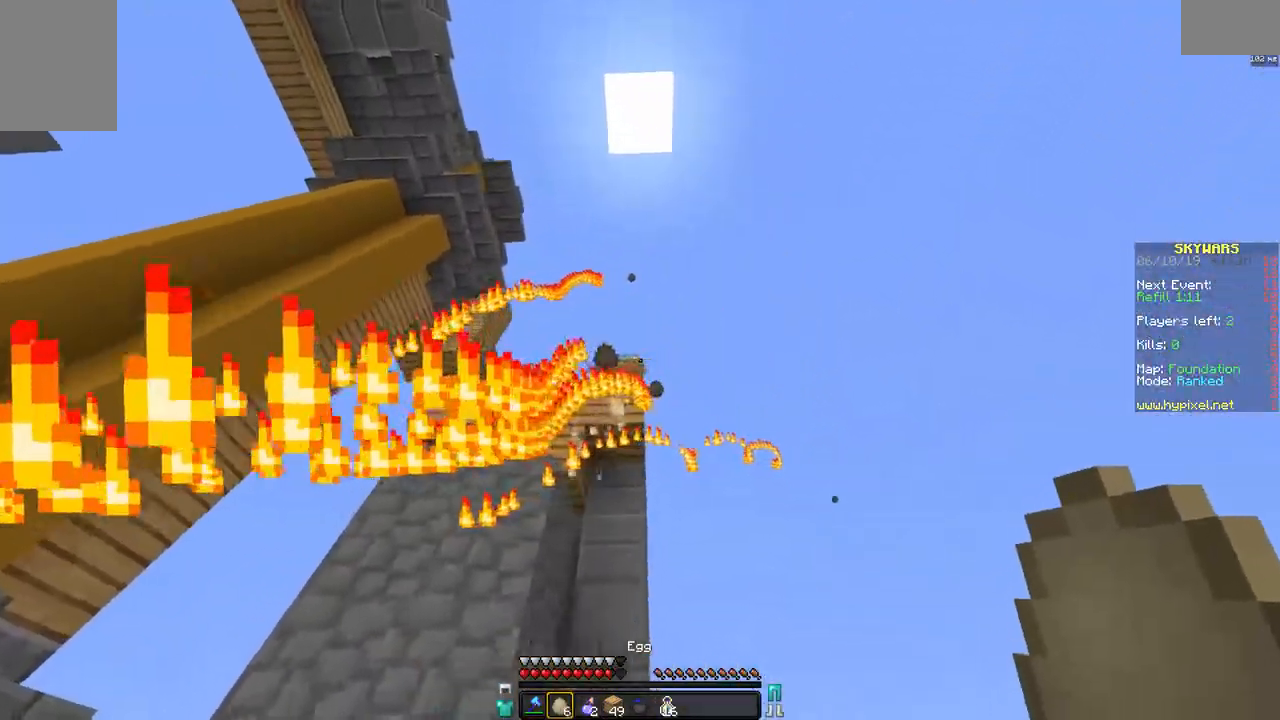
{"keys": ["a", "space"], "mouse": [], "events": [[67, "a", "down"], [117, "d", "up"], [467, "space", "down"]]}
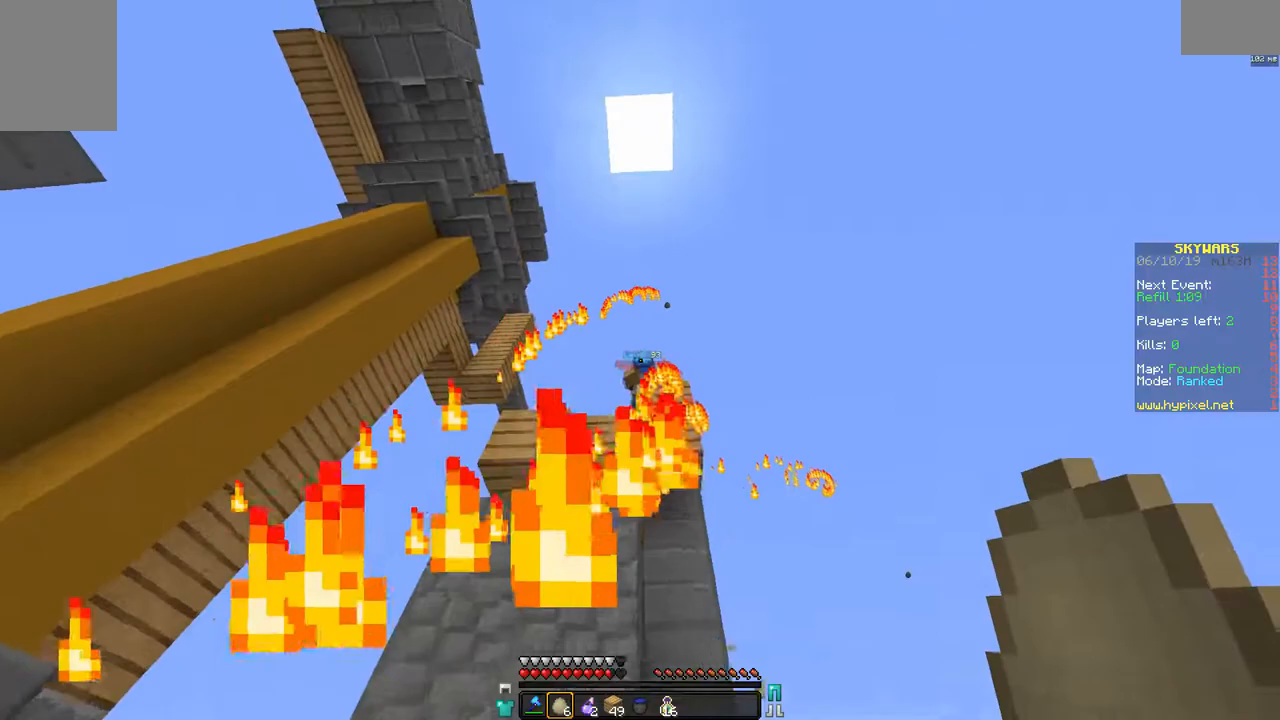
{"keys": ["a"], "mouse": [], "events": [[117, "mouse_right", "down"], [167, "mouse_right", "up"], [167, "space", "up"], [267, "mouse_right", "down"], [317, "mouse_right", "up"], [417, "mouse_right", "down"], [467, "mouse_right", "up"]]}
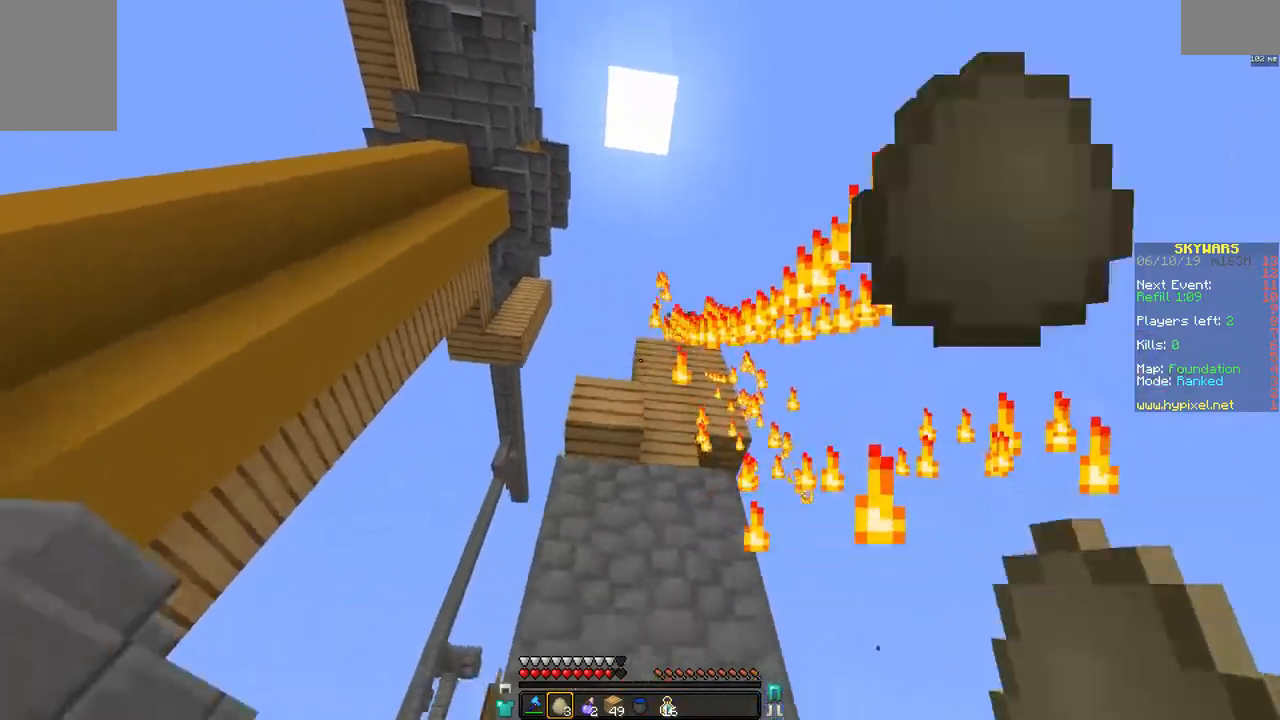
{"keys": ["w"], "mouse": [], "events": [[17, "mouse_right", "down"], [167, "mouse_right", "up"], [350, "w", "down"], [367, "a", "up"]]}
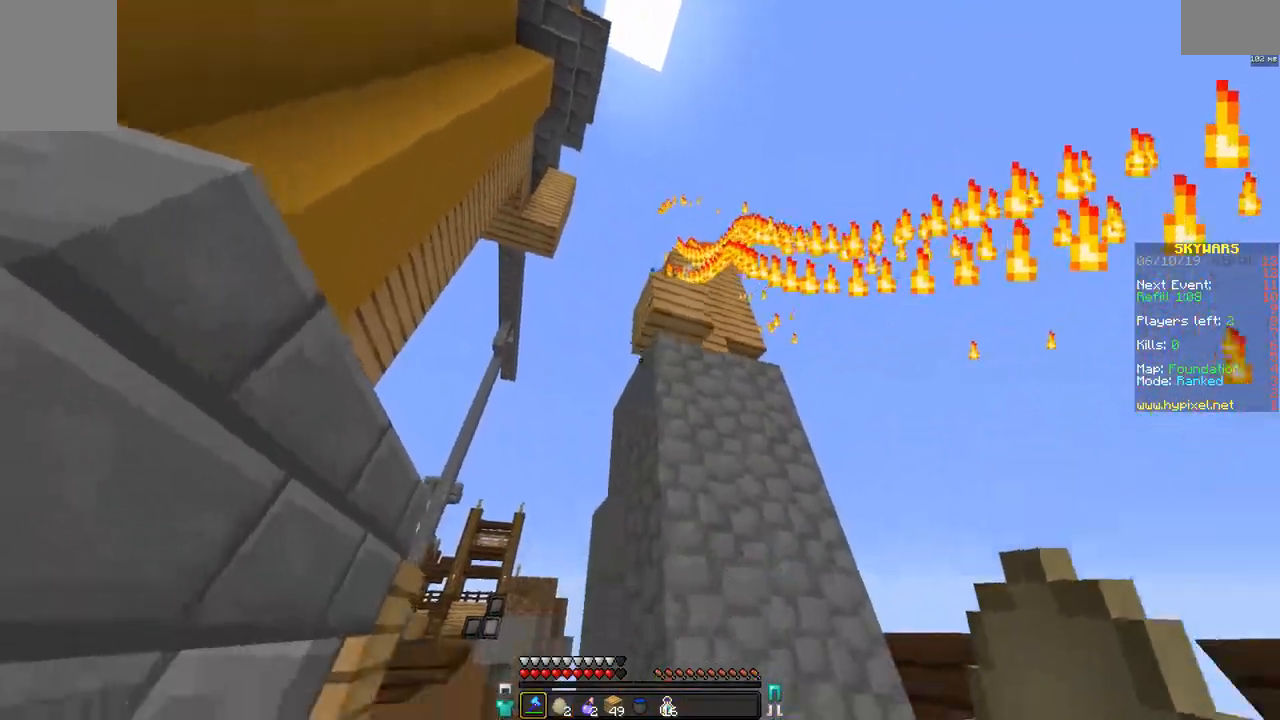
{"keys": ["a"], "mouse": [], "events": [[217, "a", "down"], [467, "w", "up"]]}
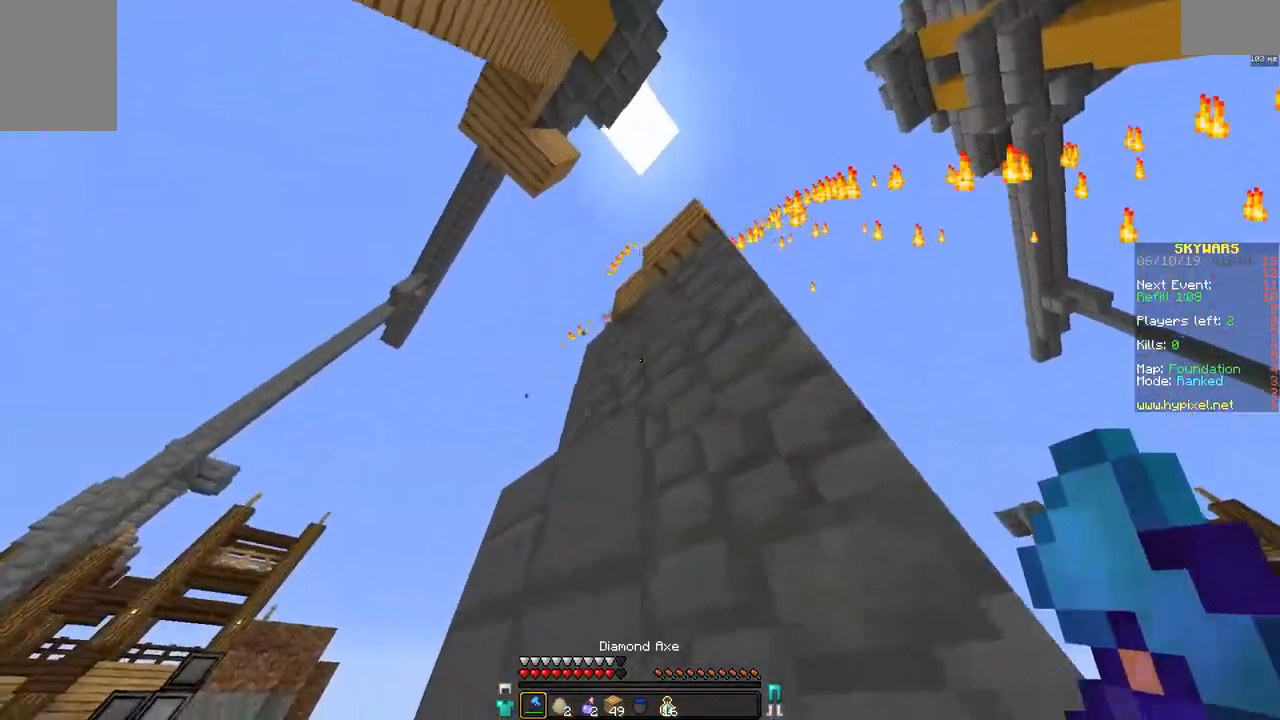
{"keys": ["a", "d"], "mouse": [], "events": [[467, "d", "down"]]}
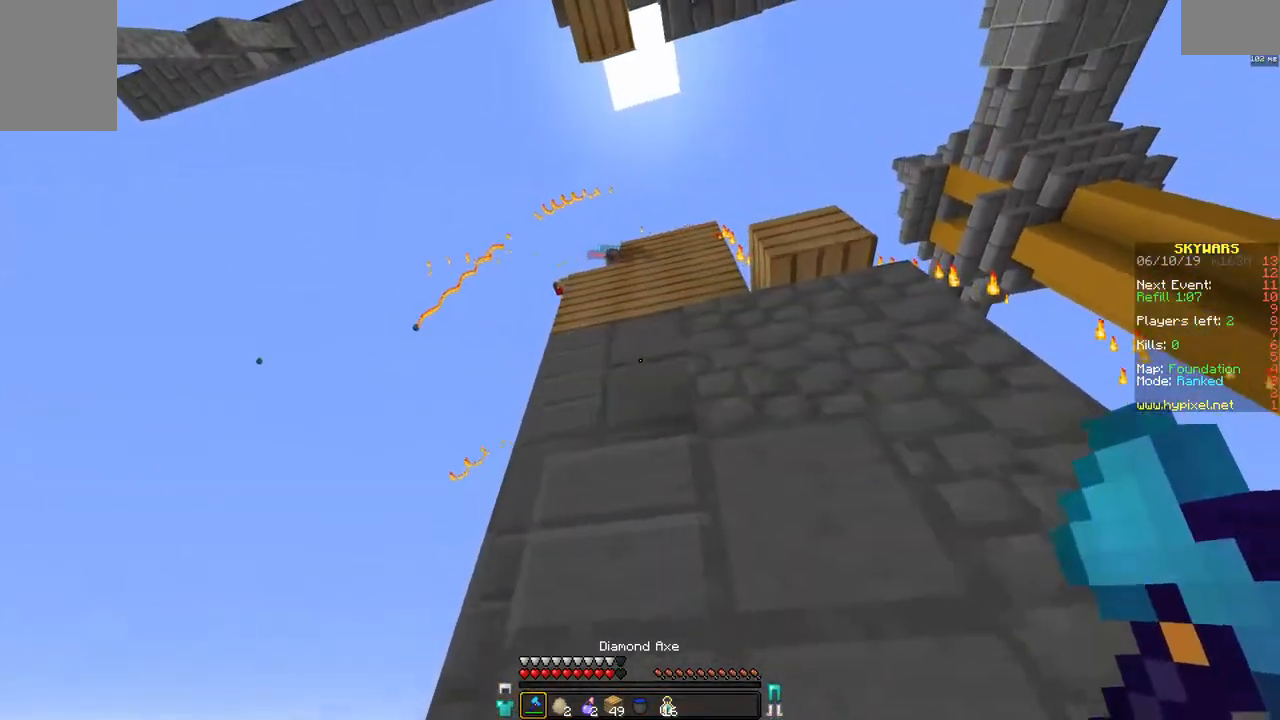
{"keys": ["d", "w"], "mouse": [], "events": [[17, "a", "up"], [17, "mouse_left", "down"], [67, "mouse_left", "up"], [167, "mouse_left", "down"], [267, "mouse_left", "up"], [367, "w", "down"]]}
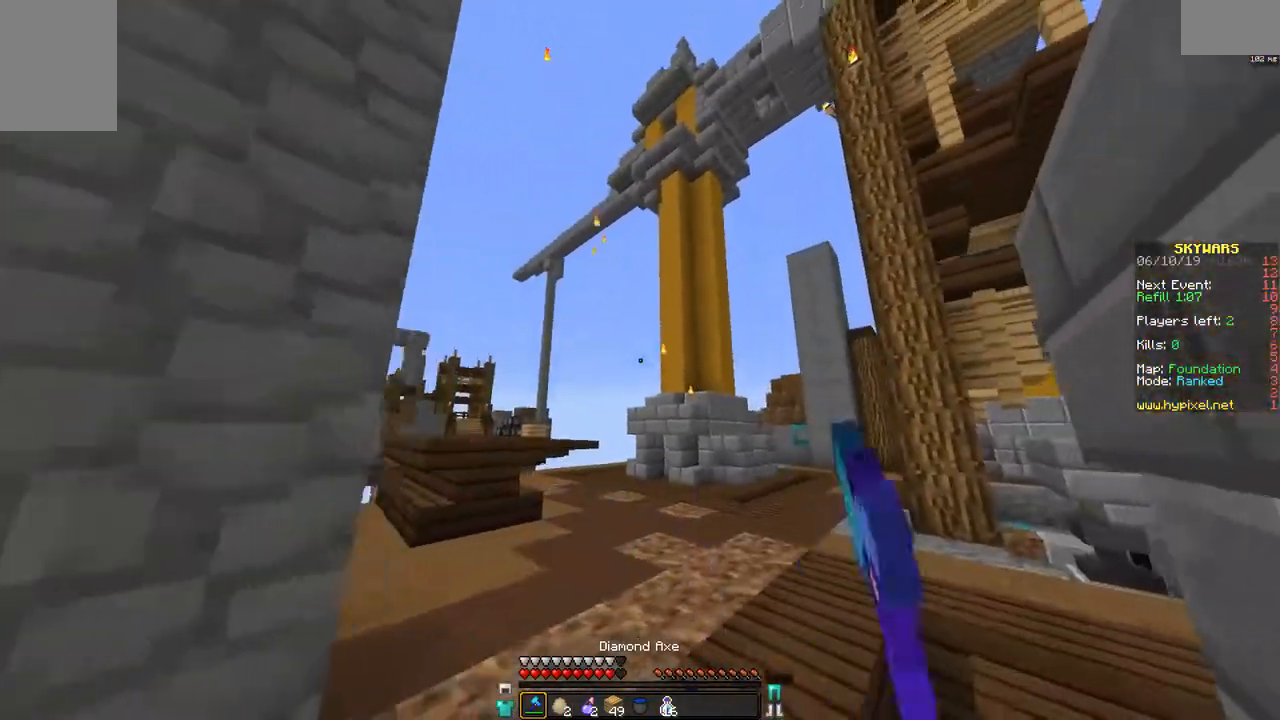
{"keys": ["d", "w"], "mouse": [], "events": [[217, "d", "up"], [267, "d", "down"]]}
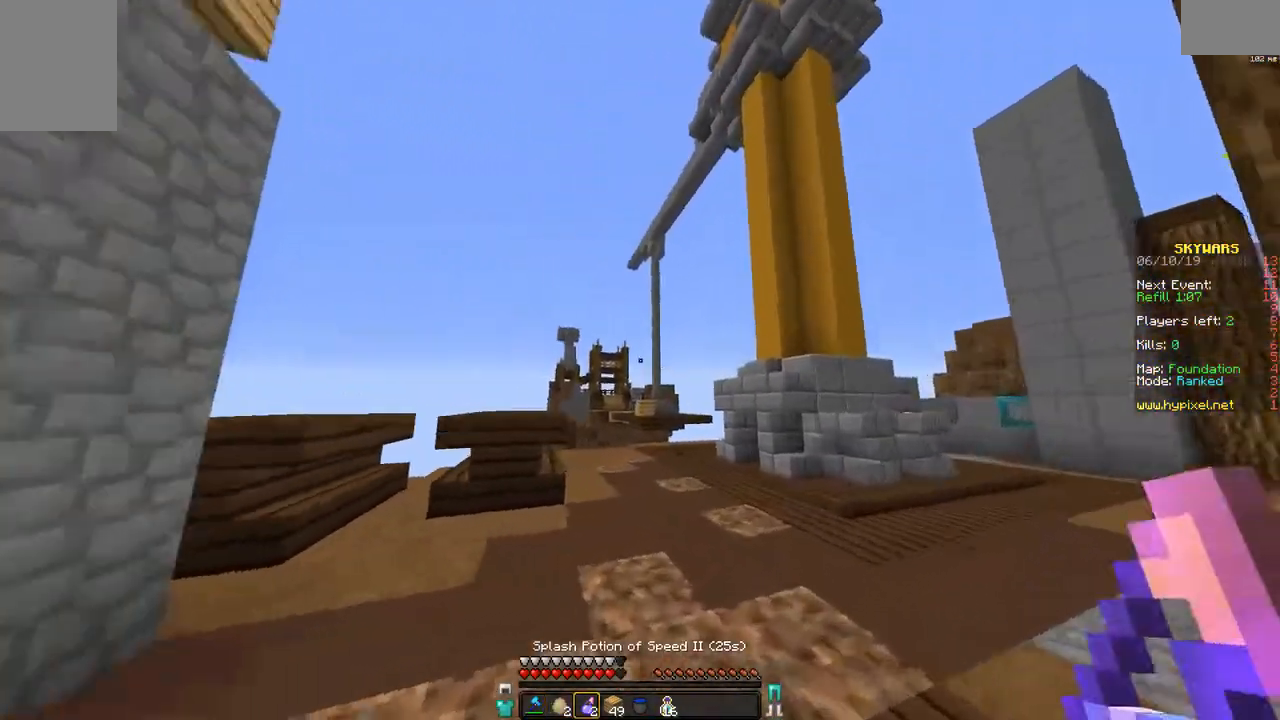
{"keys": ["d"], "mouse": [], "events": [[17, "w", "up"], [67, "space", "down"], [267, "space", "up"]]}